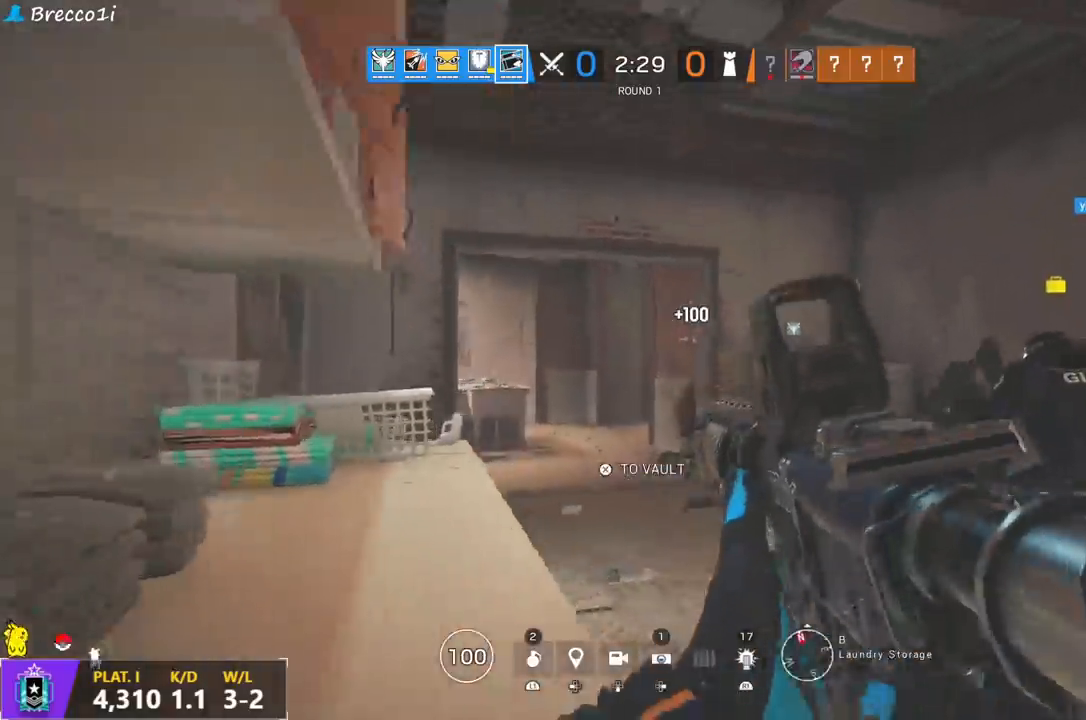
Gameplay with a controller (PlayStation layout); each line is a JSON object with the inputs held at the frame after it. "events" lists button and stick changes between this image and that frame as [ms after this image, input, new state], when the widget could be followed in between.
{"buttons": [], "left_stick": "left", "right_stick": "center", "events": [[83, "R1", "up"], [83, "R2", "up"], [100, "left_stick", "left"], [300, "left_stick", "center"], [367, "left_stick", "down-right"], [450, "left_stick", "left"]]}
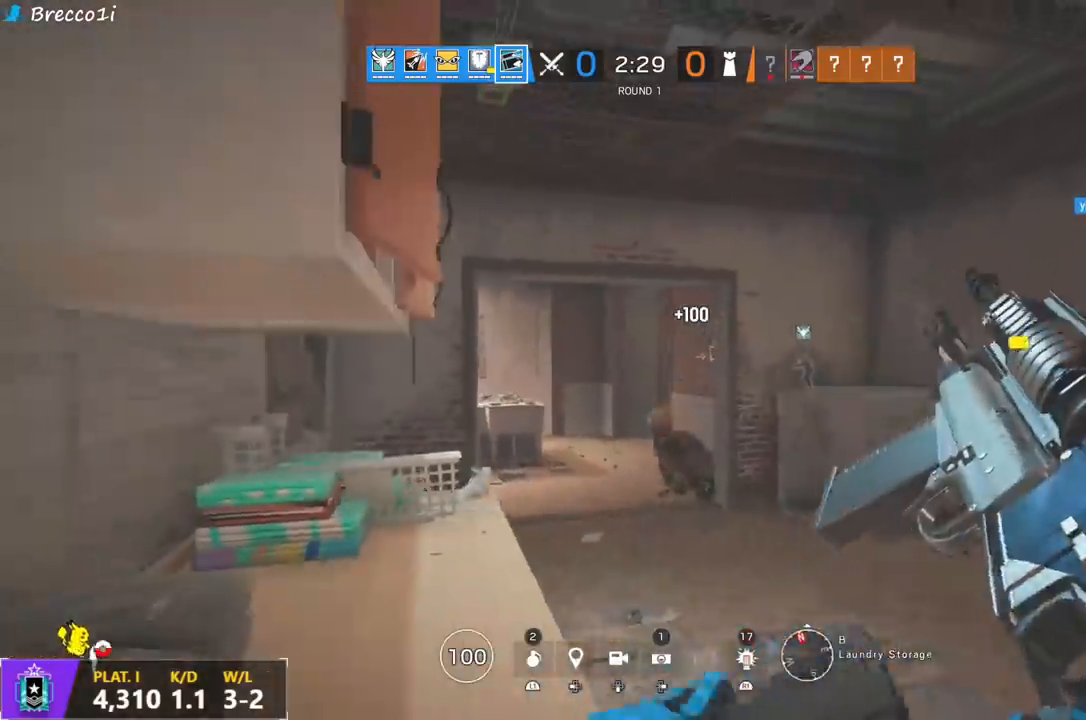
{"buttons": [], "left_stick": "left", "right_stick": "center", "events": [[117, "left_stick", "center"], [150, "R1", "down"], [150, "R2", "down"], [233, "left_stick", "right"], [250, "R1", "up"], [250, "R2", "up"], [317, "R1", "down"], [317, "R2", "down"], [400, "R1", "up"], [400, "R2", "up"], [500, "left_stick", "left"]]}
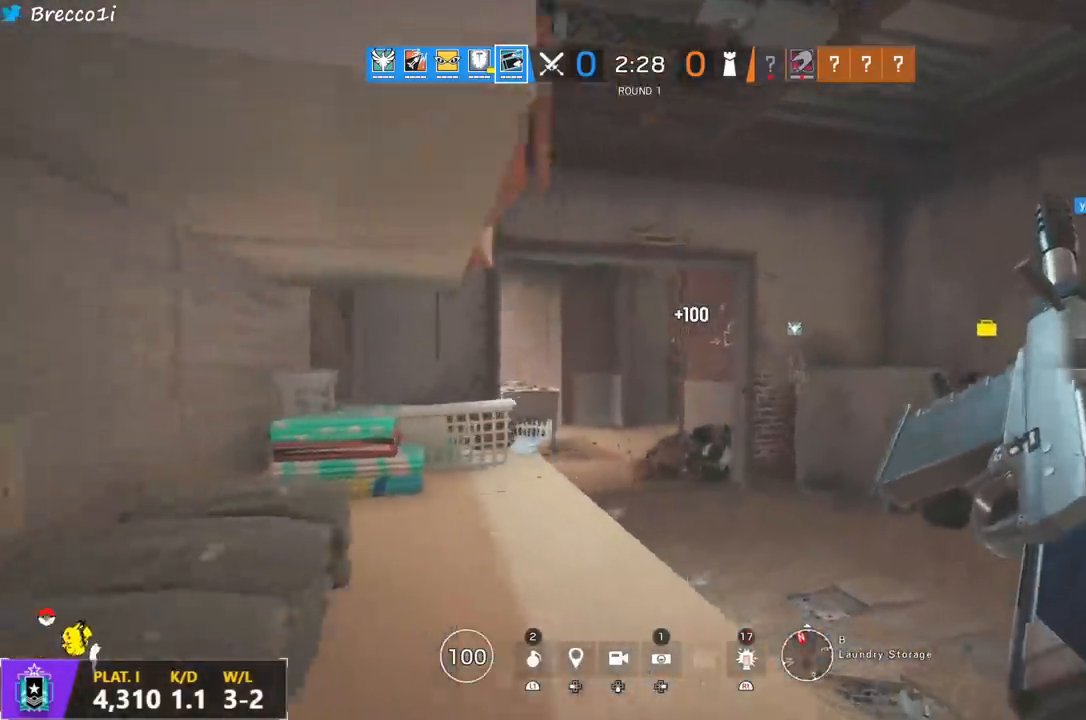
{"buttons": ["R1", "R2"], "left_stick": "right", "right_stick": "center", "events": [[83, "left_stick", "right"], [417, "R1", "down"], [417, "R2", "down"]]}
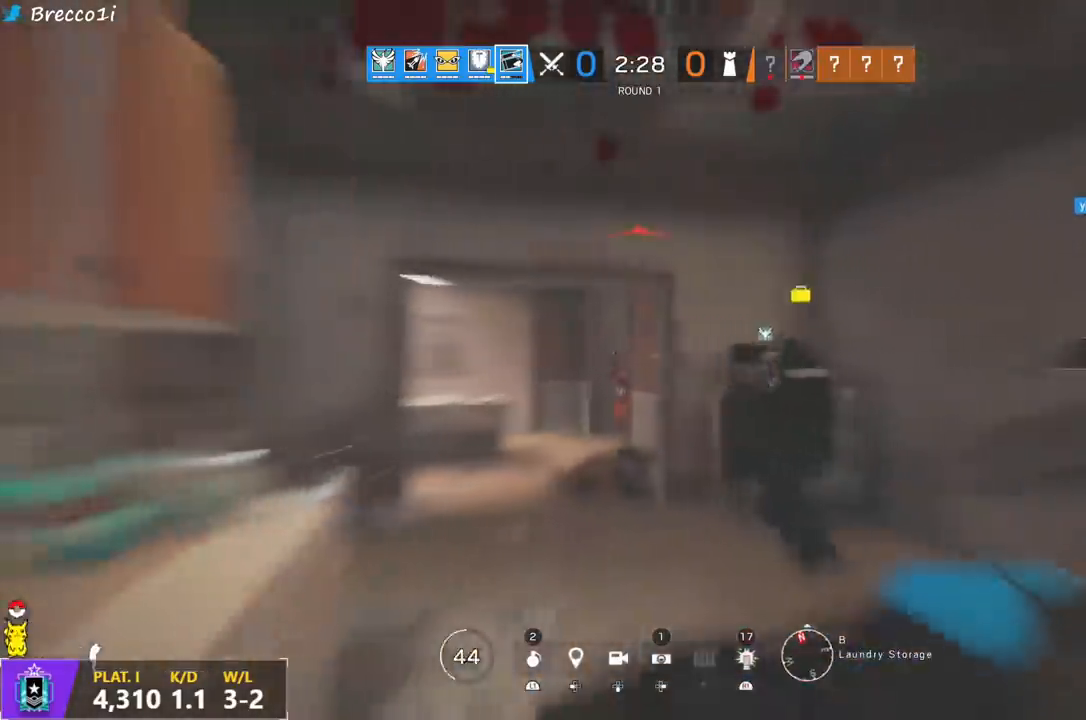
{"buttons": ["L1", "R1", "R3"], "left_stick": "left", "right_stick": "center", "events": [[17, "R1", "up"], [17, "R2", "up"], [100, "left_stick", "left"], [117, "L1", "down"], [167, "L3", "down"], [317, "L3", "up"], [367, "R1", "down"], [450, "R3", "down"]]}
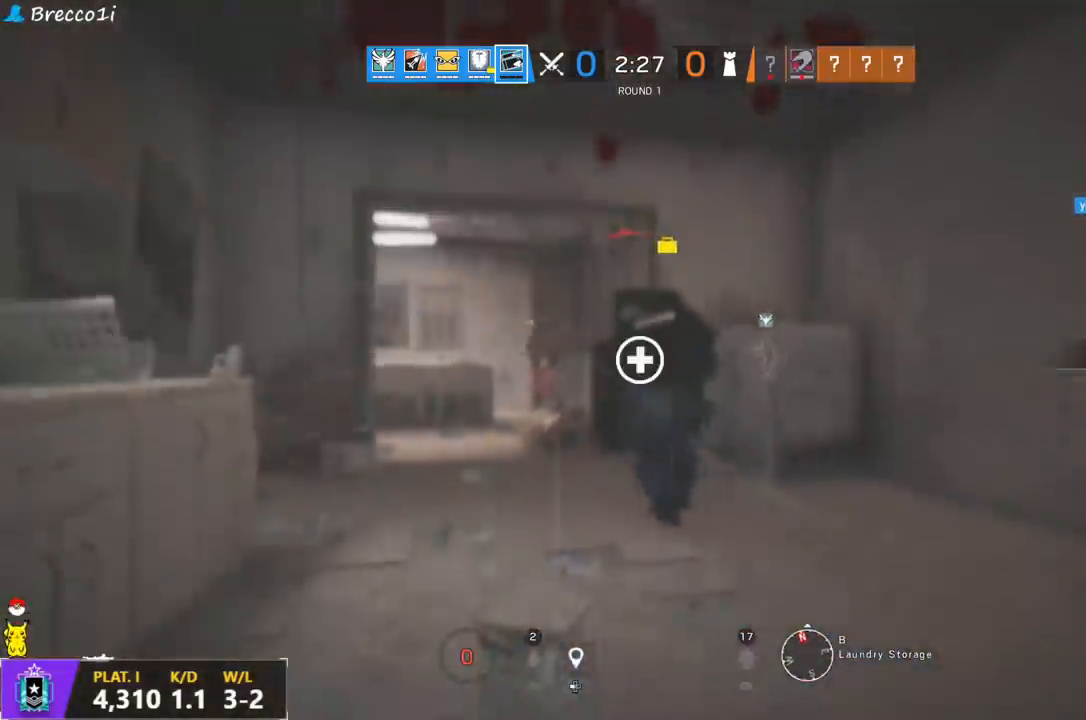
{"buttons": [], "left_stick": "left", "right_stick": "center", "events": [[17, "R3", "up"], [17, "right_stick", "down-left"], [50, "R1", "up"], [83, "L1", "up"], [100, "left_stick", "right"], [100, "right_stick", "center"], [317, "left_stick", "left"]]}
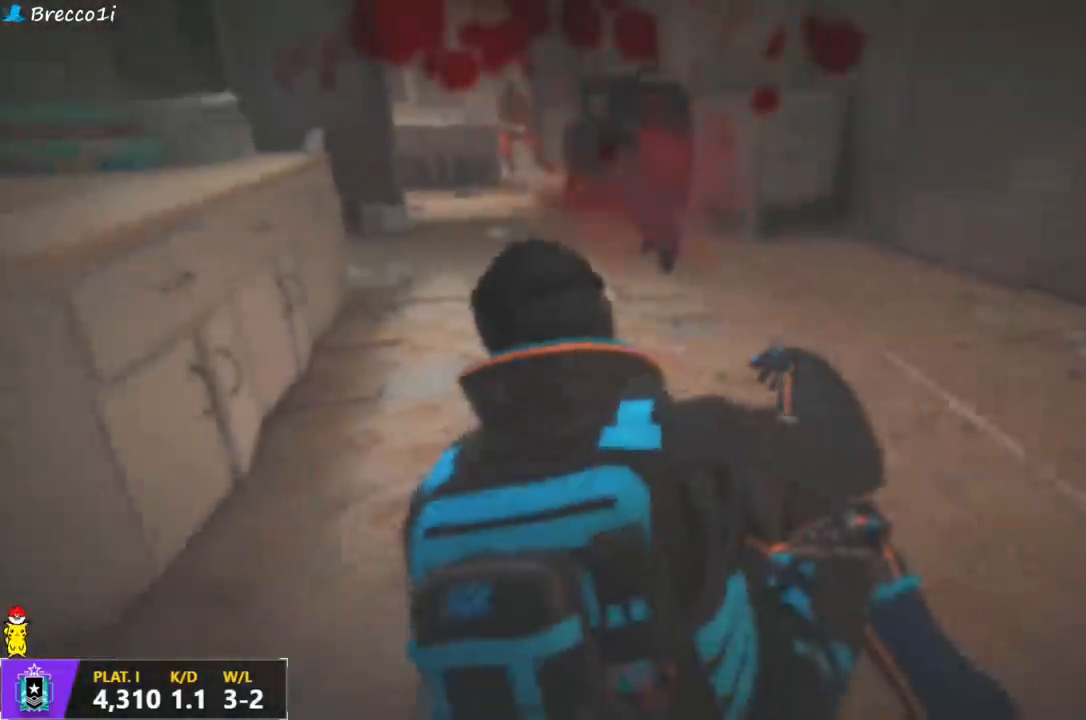
{"buttons": [], "left_stick": "center", "right_stick": "center", "events": [[200, "left_stick", "center"]]}
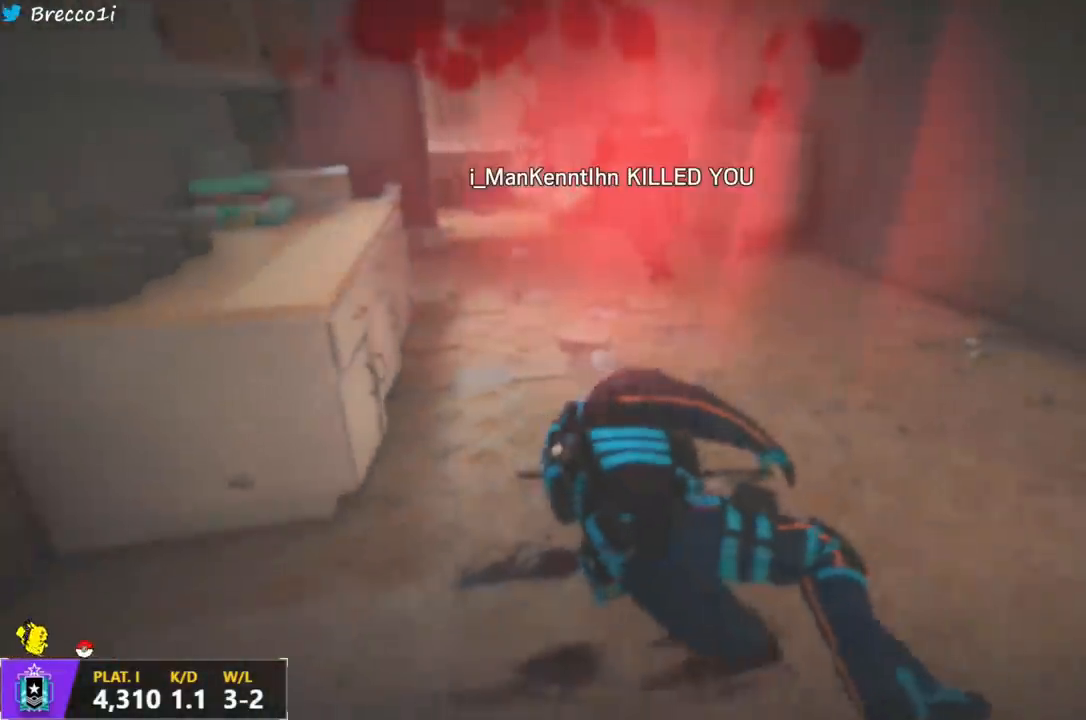
{"buttons": [], "left_stick": "center", "right_stick": "center", "events": []}
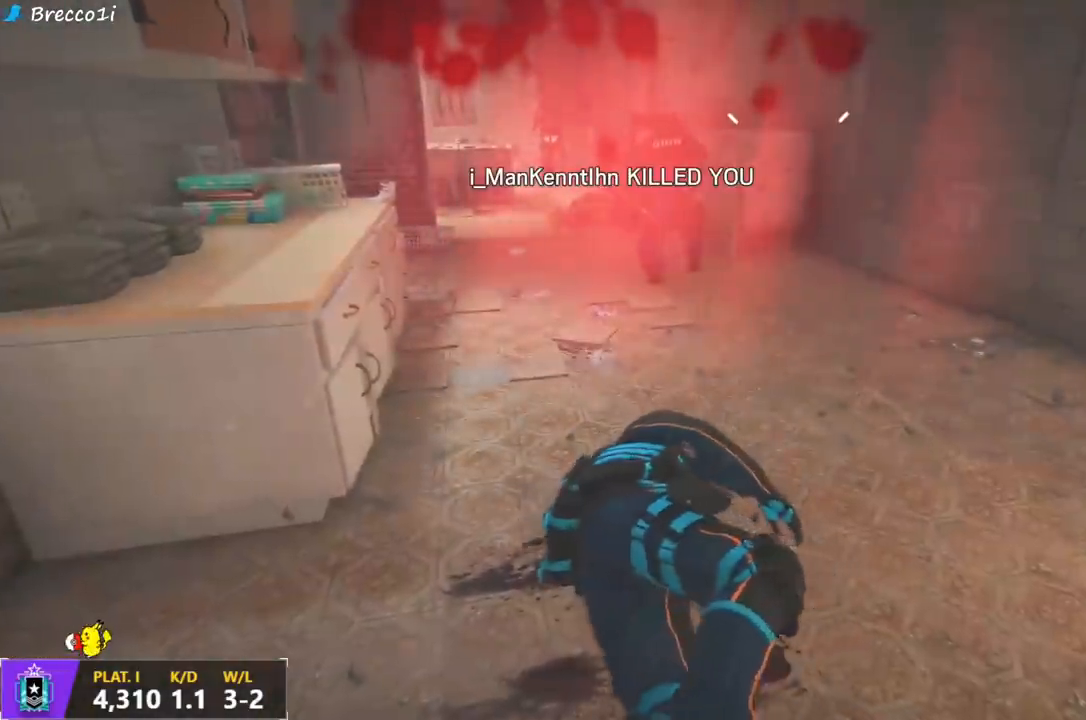
{"buttons": [], "left_stick": "center", "right_stick": "center", "events": []}
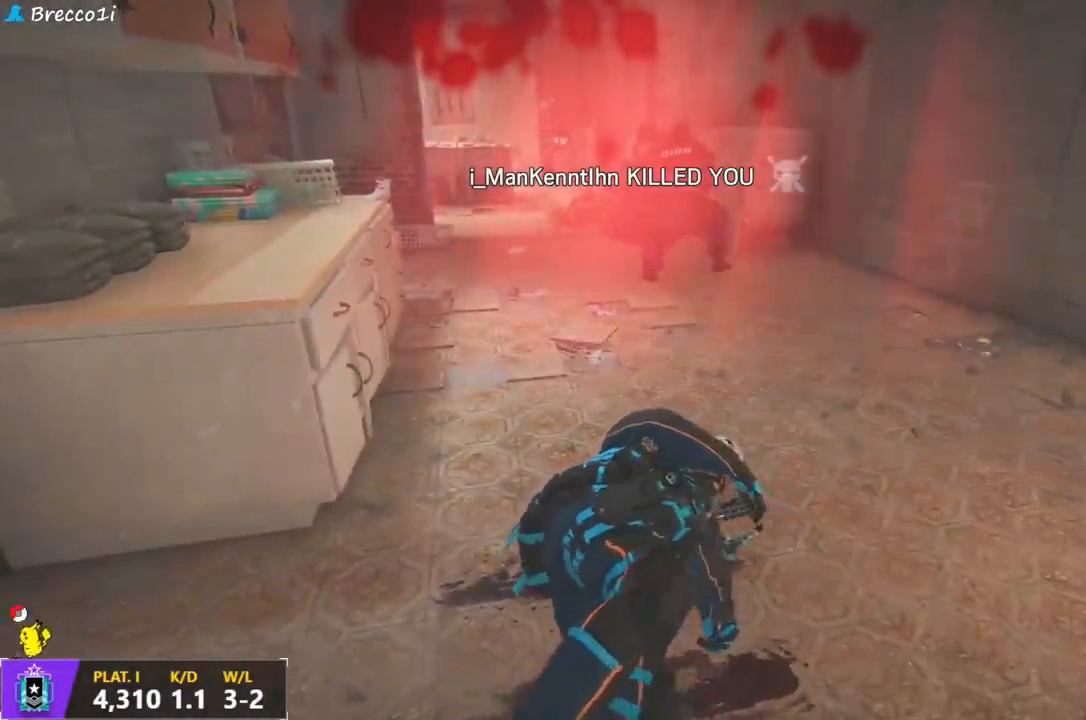
{"buttons": ["CROSS"], "left_stick": "center", "right_stick": "center", "events": [[417, "CROSS", "down"]]}
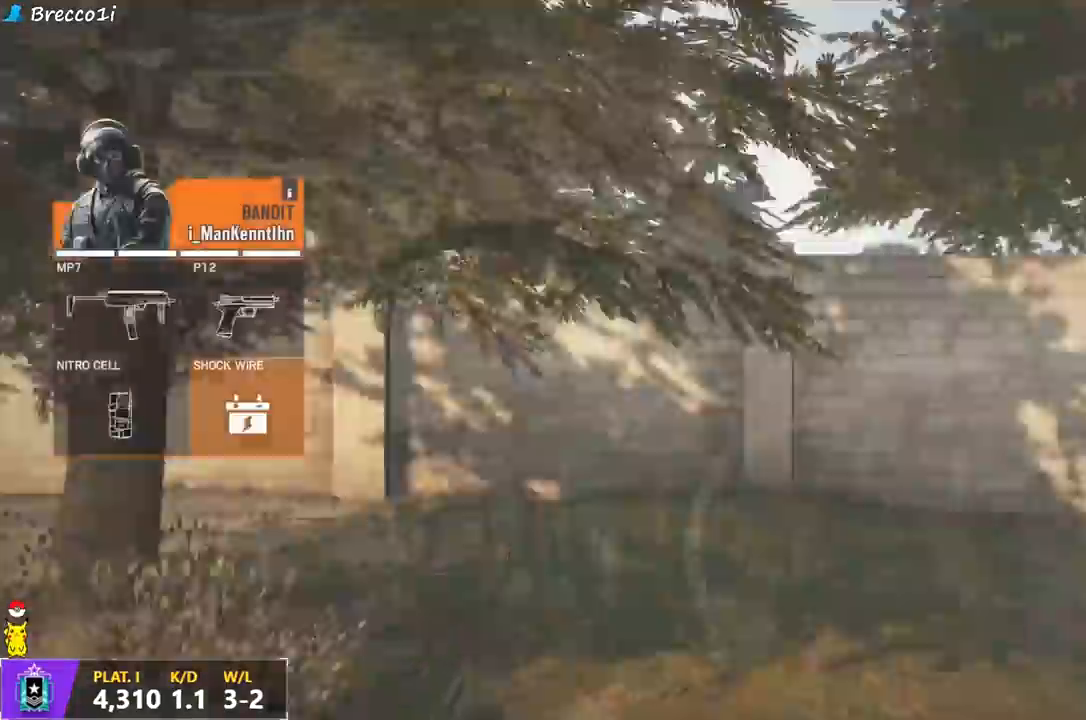
{"buttons": [], "left_stick": "center", "right_stick": "center", "events": [[67, "CROSS", "up"], [200, "DPAD_DOWN", "down"], [317, "DPAD_DOWN", "up"]]}
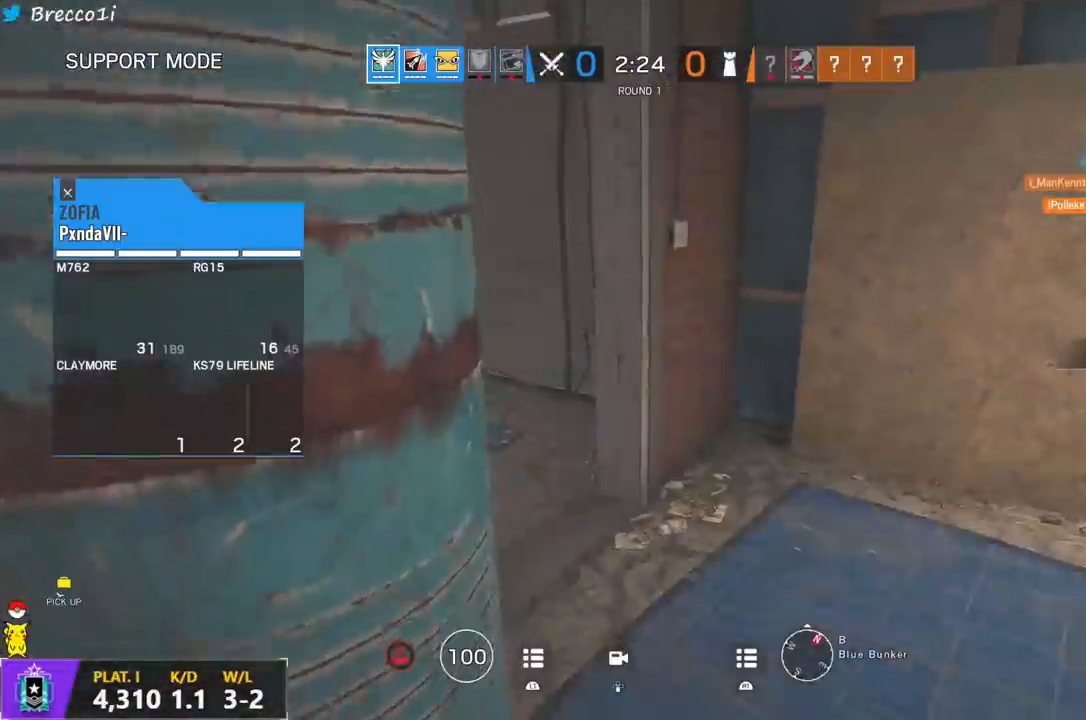
{"buttons": [], "left_stick": "center", "right_stick": "center", "events": []}
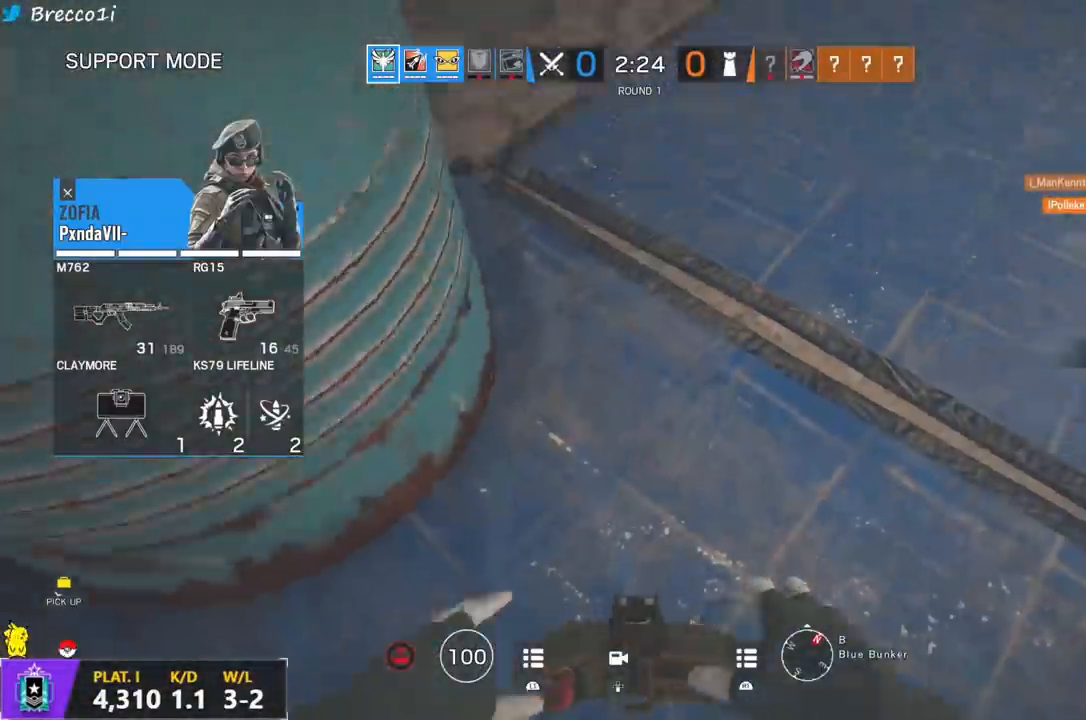
{"buttons": [], "left_stick": "center", "right_stick": "center", "events": [[333, "L1", "down"], [333, "L2", "down"], [433, "L1", "up"], [450, "L2", "up"]]}
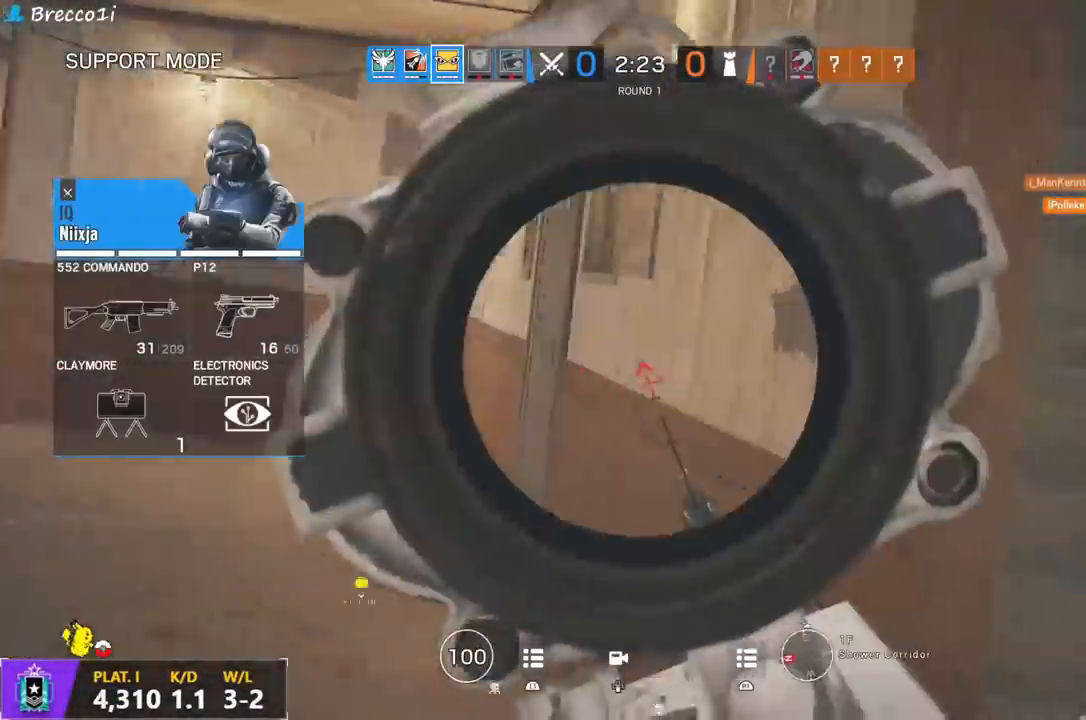
{"buttons": [], "left_stick": "center", "right_stick": "center", "events": []}
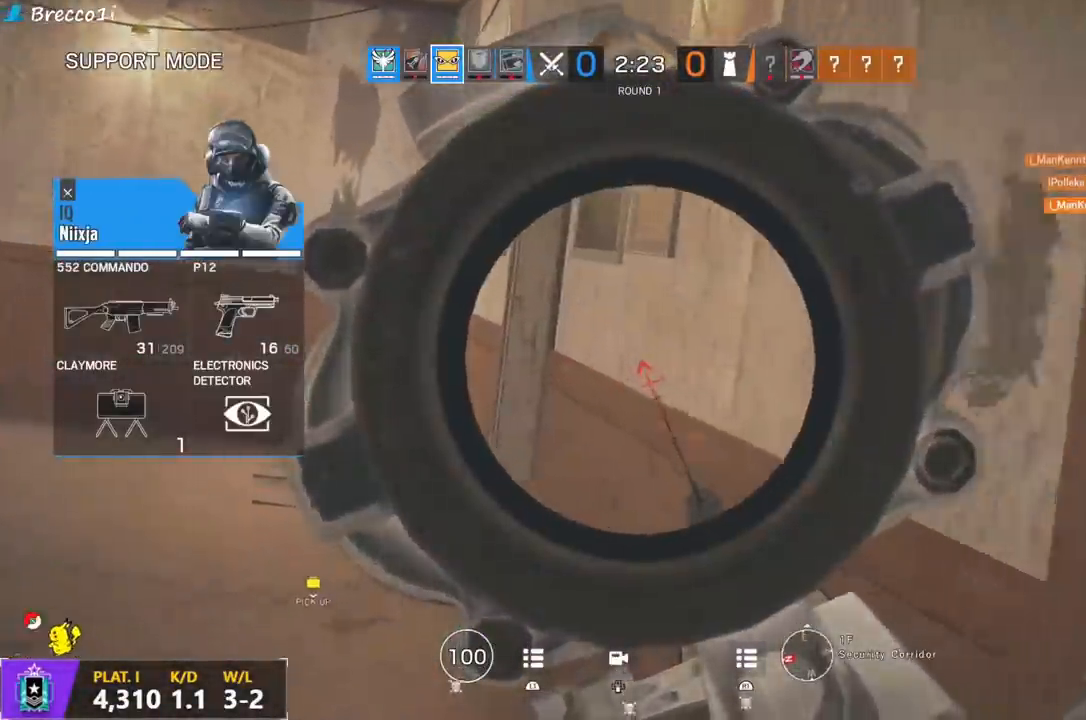
{"buttons": [], "left_stick": "center", "right_stick": "center", "events": [[367, "L2", "down"], [417, "L1", "down"], [467, "L1", "up"], [500, "L2", "up"]]}
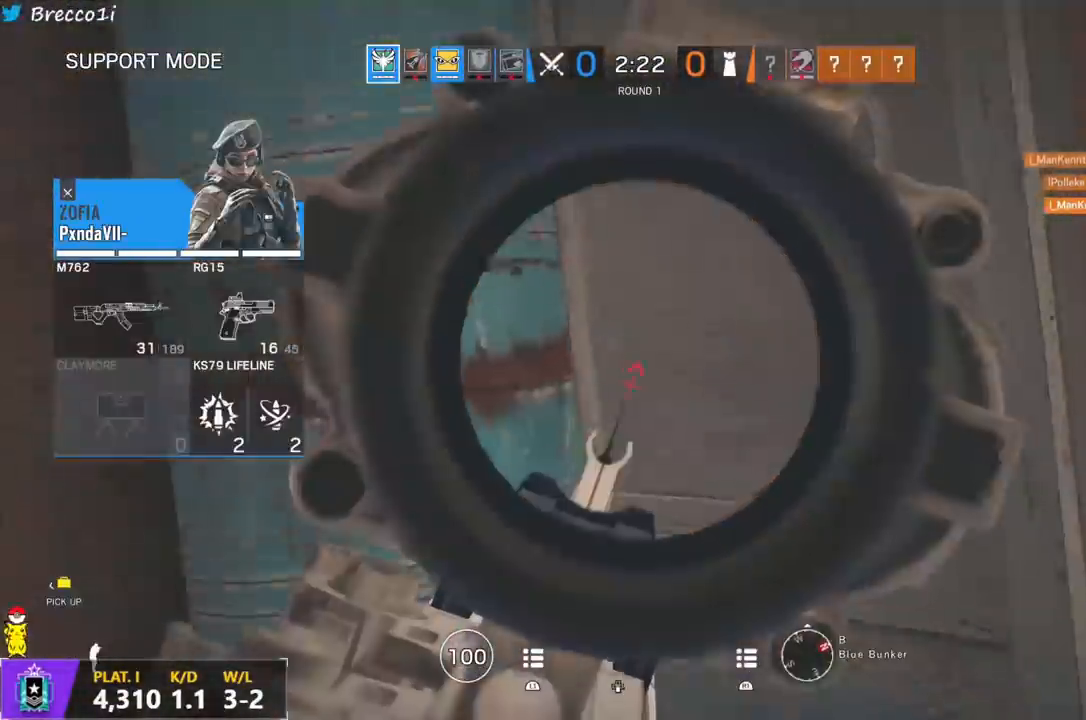
{"buttons": [], "left_stick": "center", "right_stick": "center", "events": []}
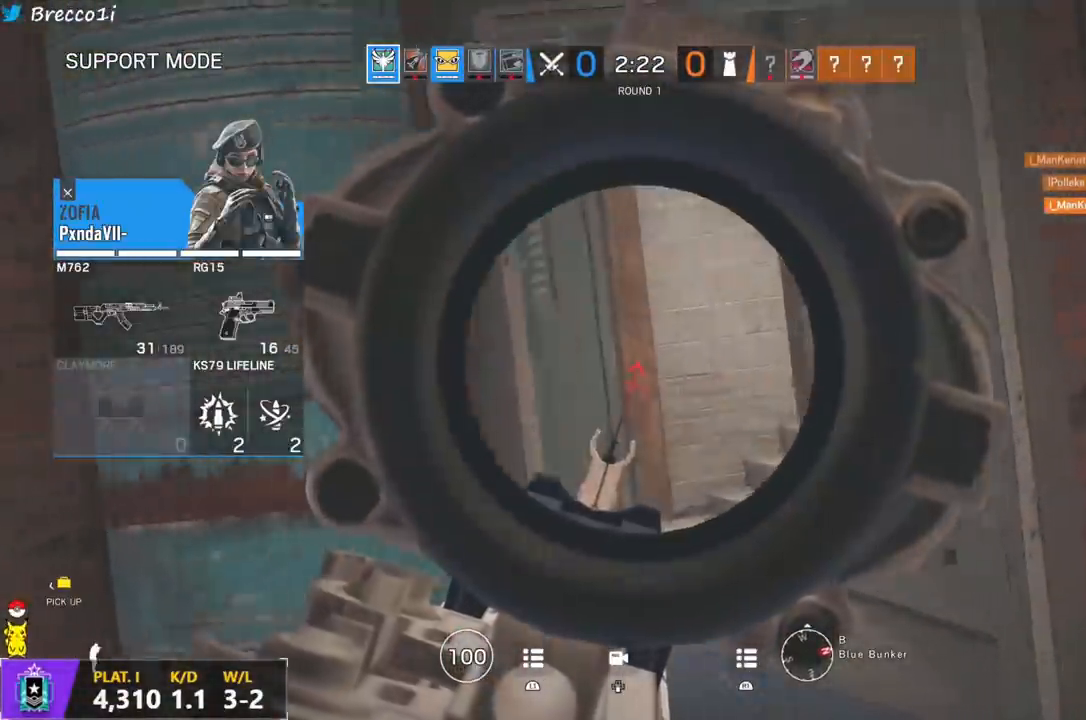
{"buttons": [], "left_stick": "center", "right_stick": "center", "events": []}
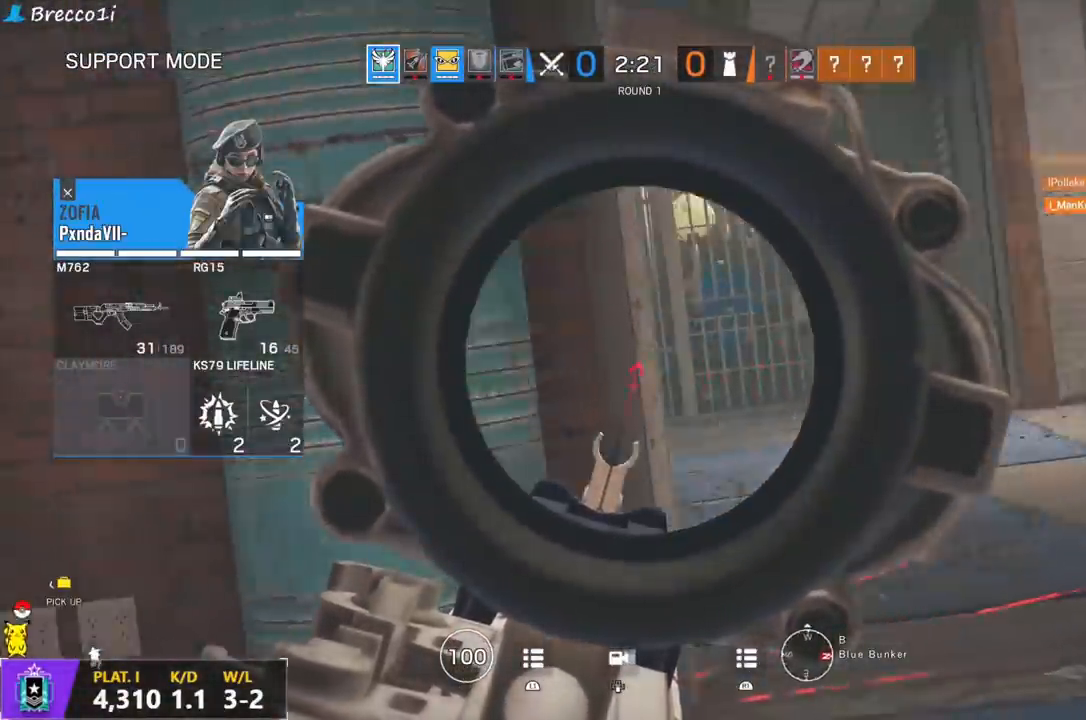
{"buttons": [], "left_stick": "center", "right_stick": "center", "events": []}
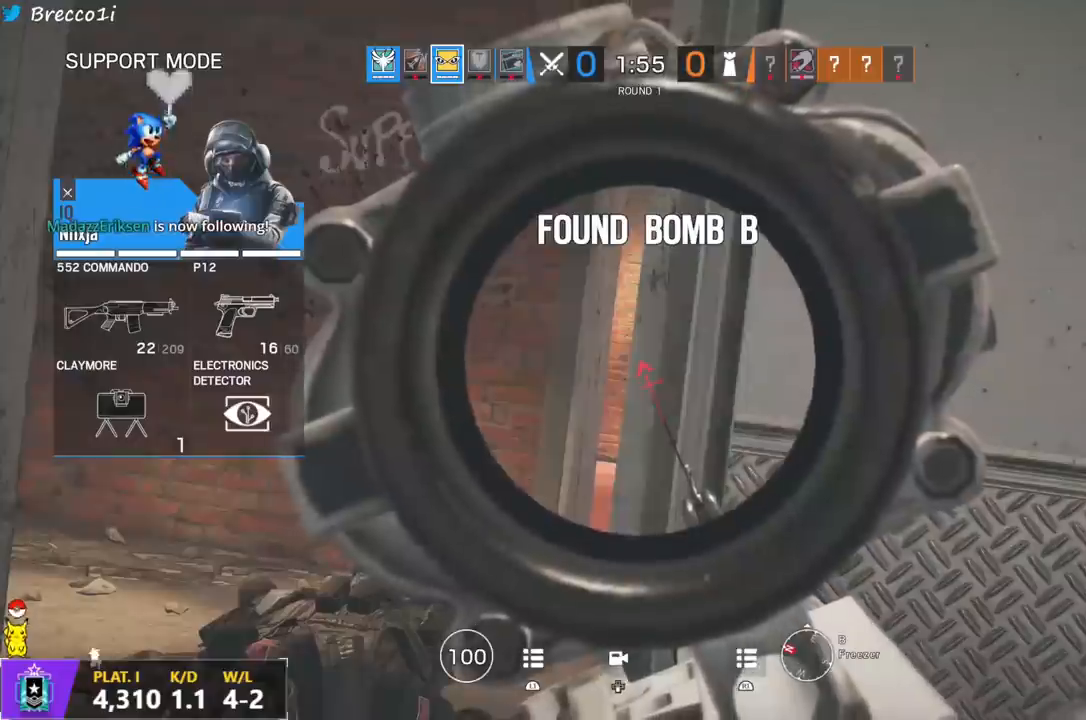
{"buttons": [], "left_stick": "center", "right_stick": "center", "events": [[333, "L1", "down"], [333, "L2", "down"], [467, "L1", "up"], [500, "L2", "up"]]}
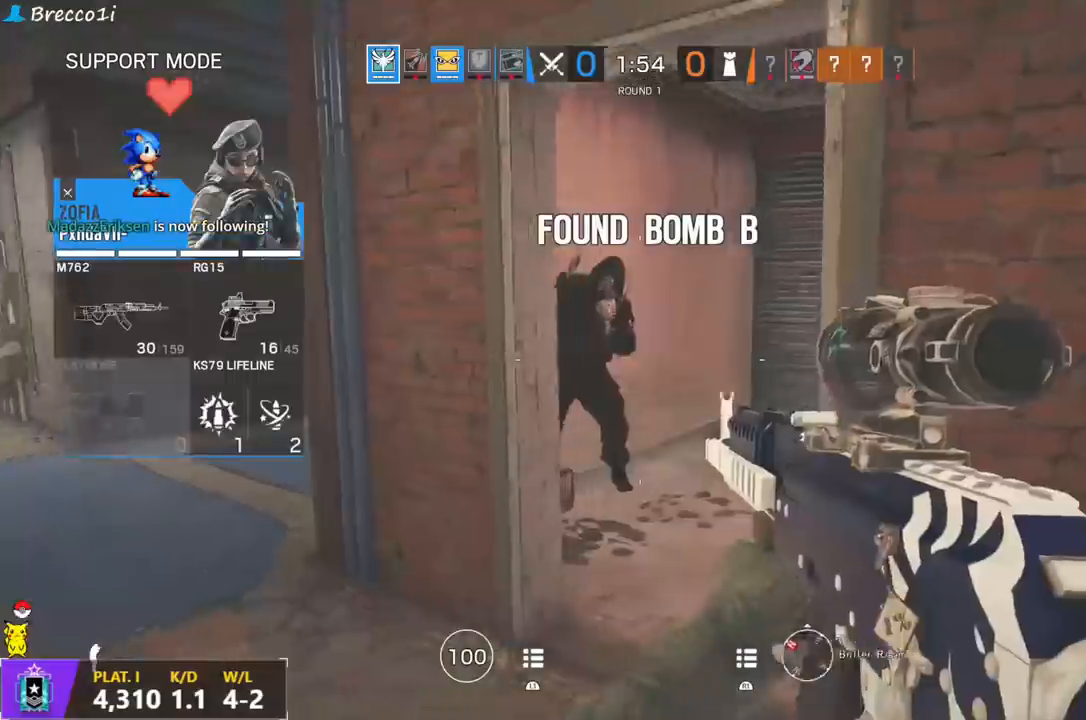
{"buttons": [], "left_stick": "center", "right_stick": "center", "events": []}
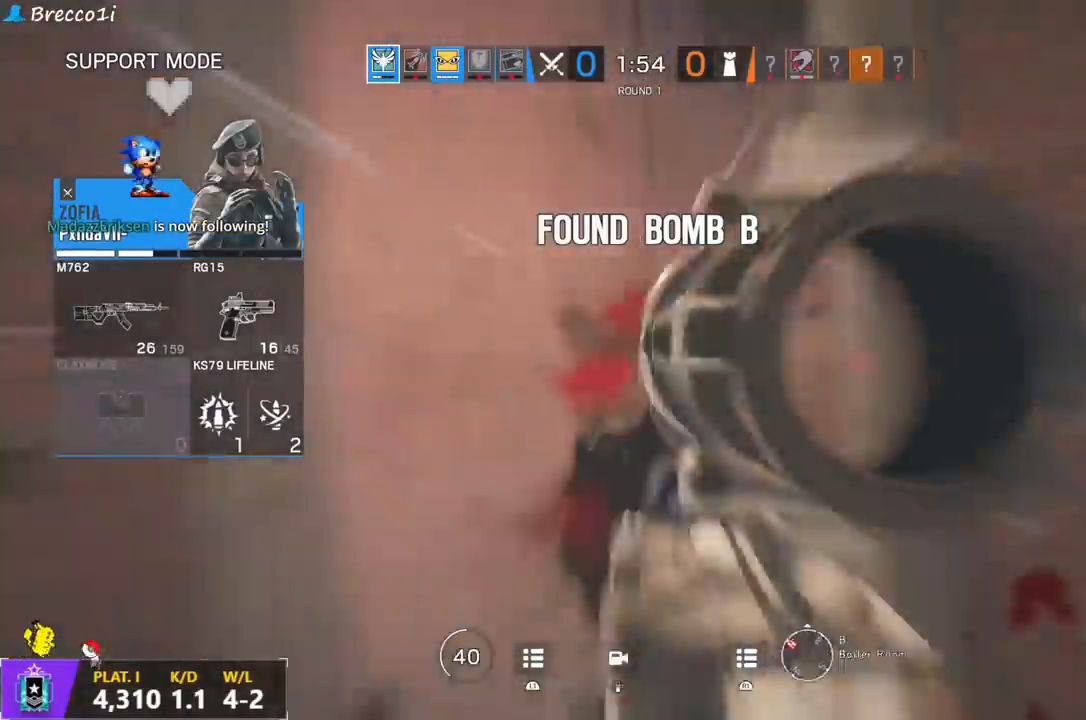
{"buttons": [], "left_stick": "center", "right_stick": "center", "events": []}
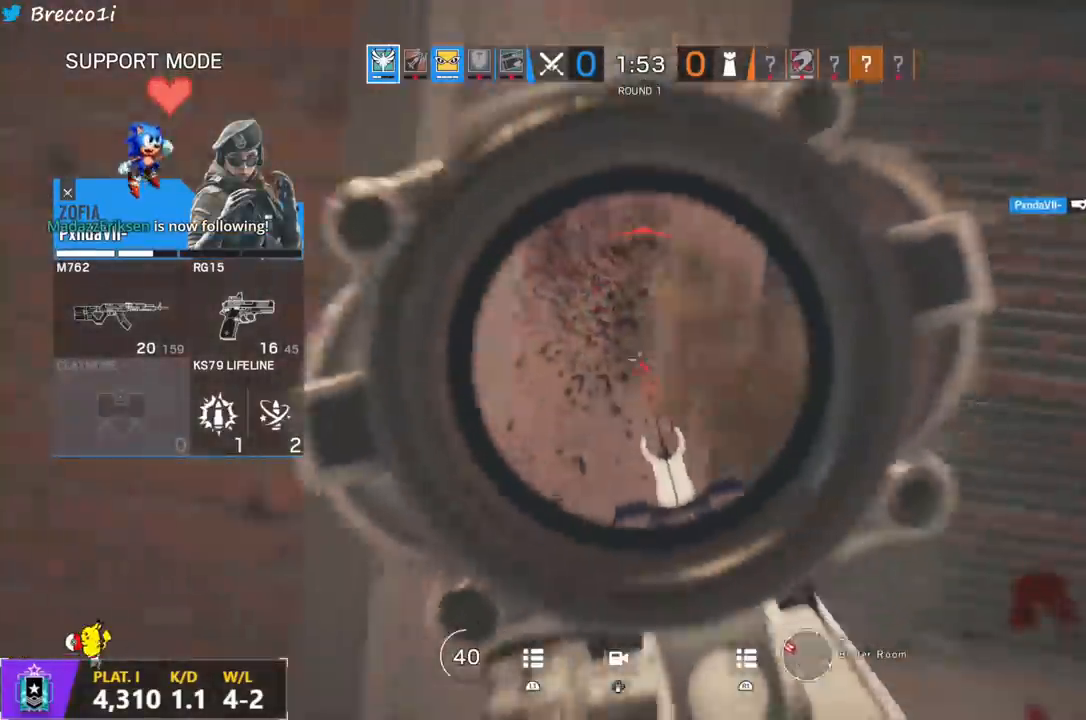
{"buttons": [], "left_stick": "center", "right_stick": "center", "events": []}
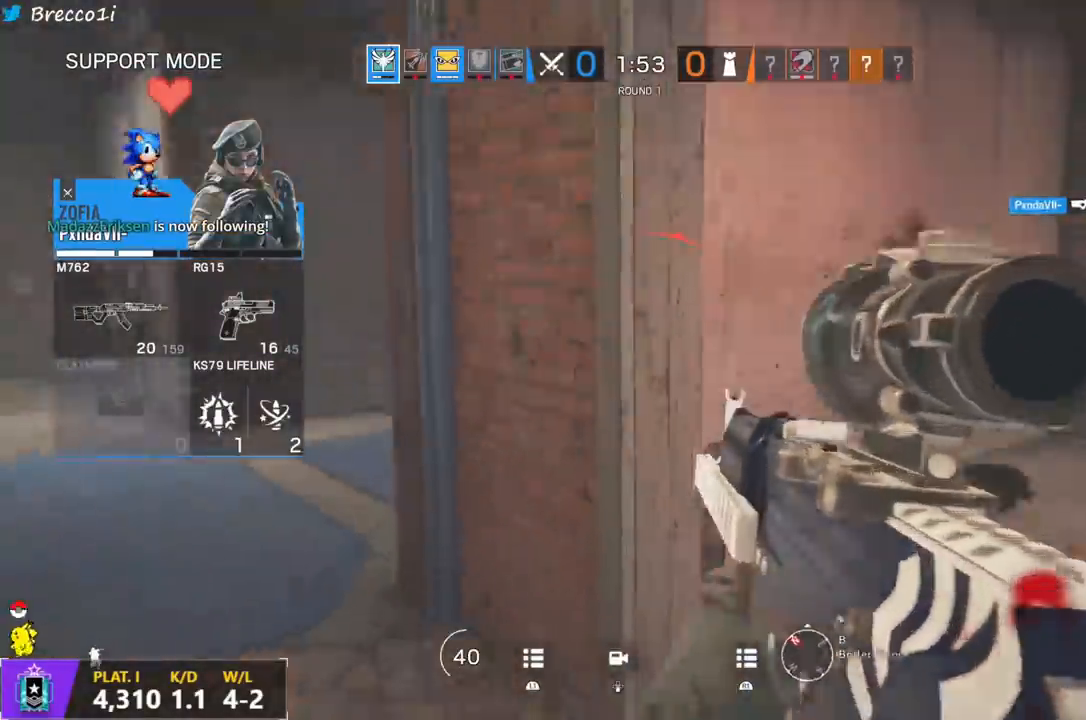
{"buttons": [], "left_stick": "center", "right_stick": "center", "events": []}
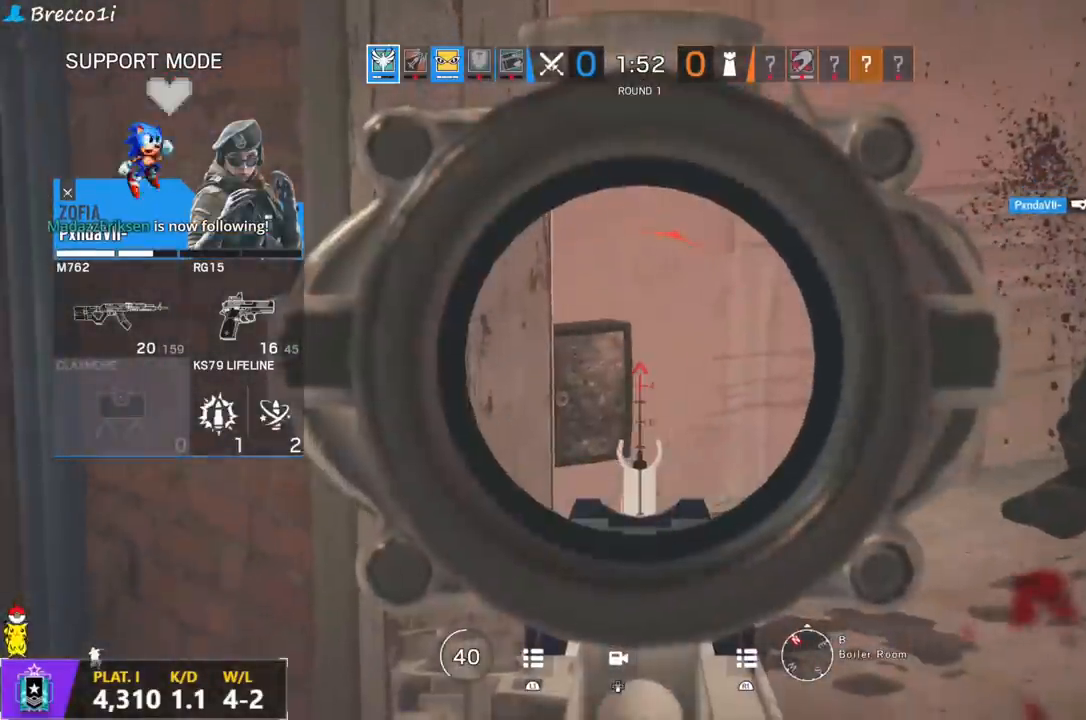
{"buttons": ["L2"], "left_stick": "center", "right_stick": "center", "events": [[483, "L2", "down"]]}
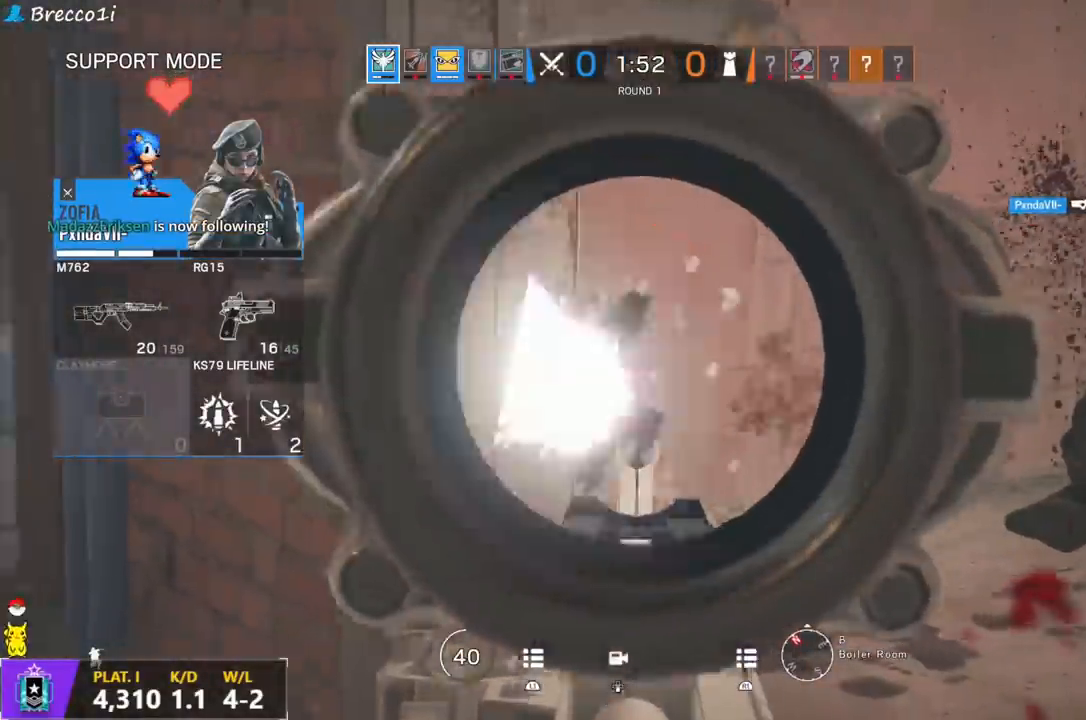
{"buttons": [], "left_stick": "center", "right_stick": "center", "events": [[33, "L1", "down"], [83, "L1", "up"], [133, "L2", "up"]]}
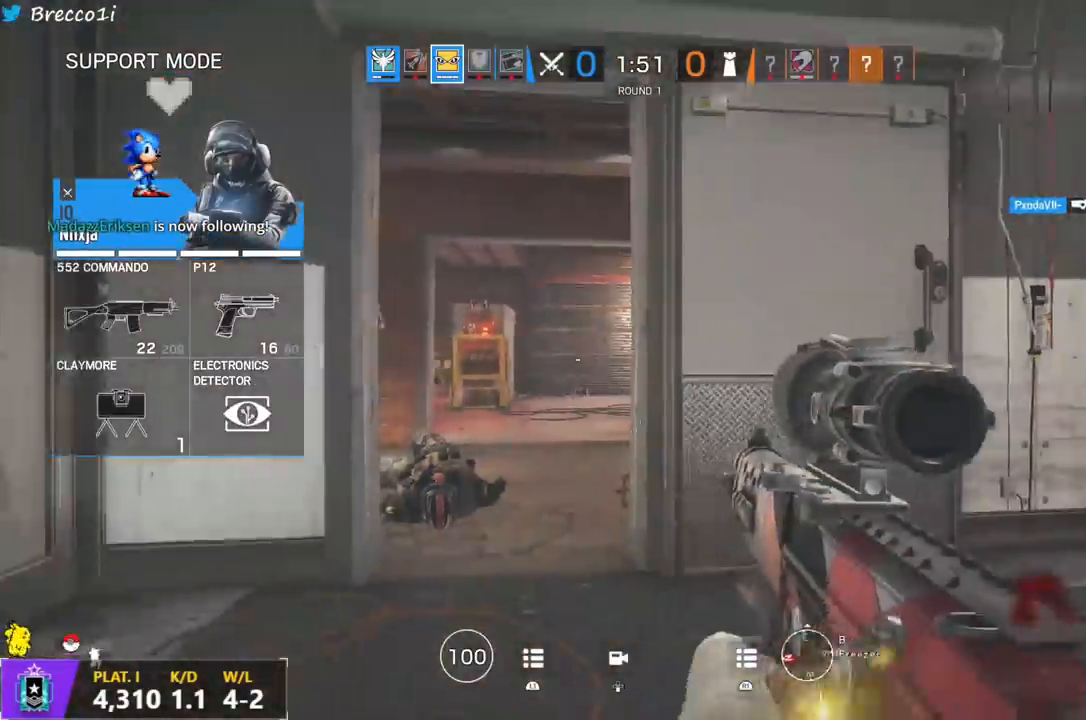
{"buttons": [], "left_stick": "center", "right_stick": "center", "events": []}
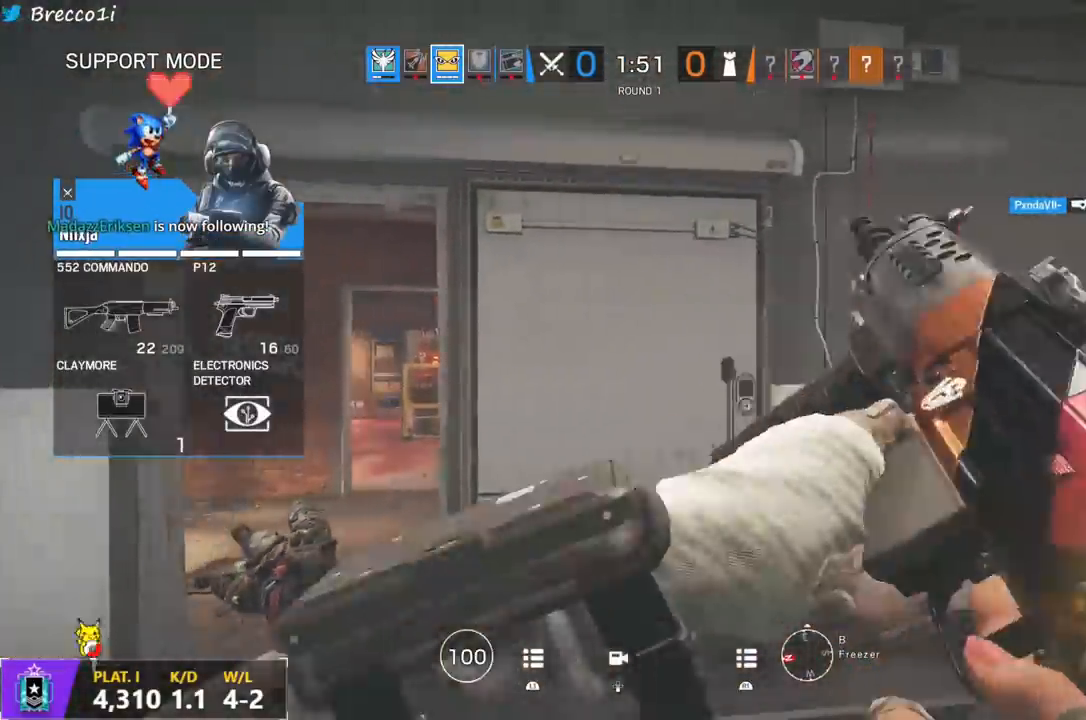
{"buttons": [], "left_stick": "center", "right_stick": "center", "events": []}